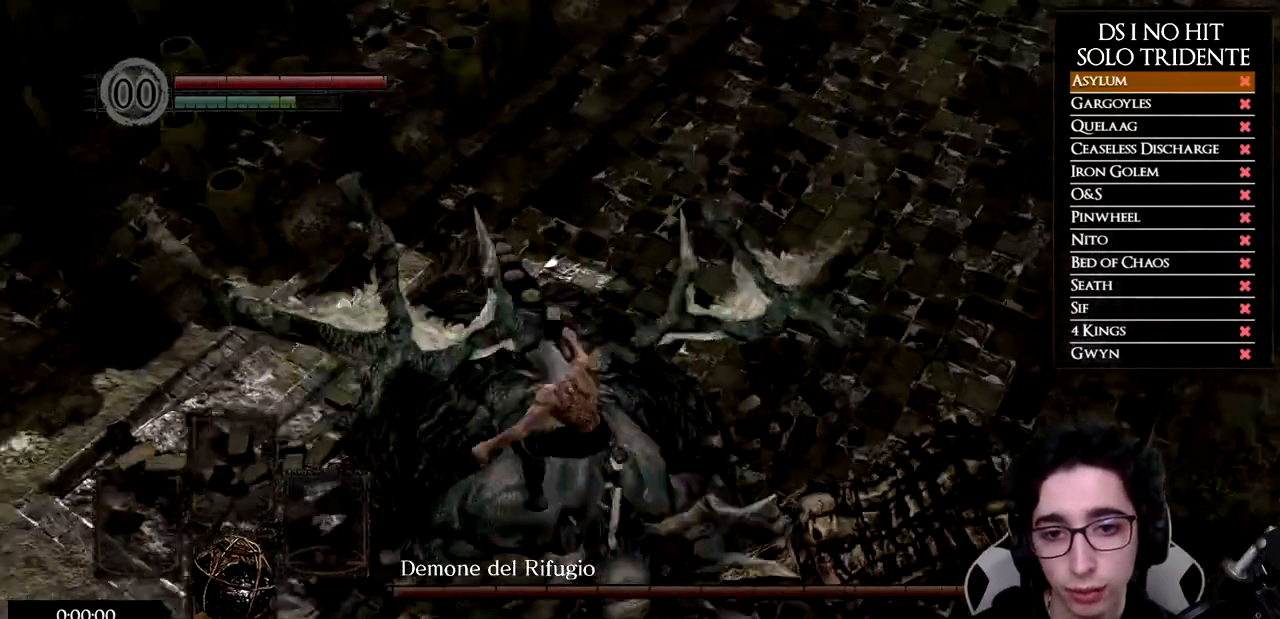
Gameplay with a controller (Xbox layout); each line is a JSON object with the inputs held at the frame after it. "events" lists button and stick changes between this image and that frame as [ms after this image, input, new state], when the widget could be followed in between.
{"buttons": [], "left_stick": "up", "right_stick": "center", "events": [[184, "left_stick", "center"], [401, "left_stick", "up"]]}
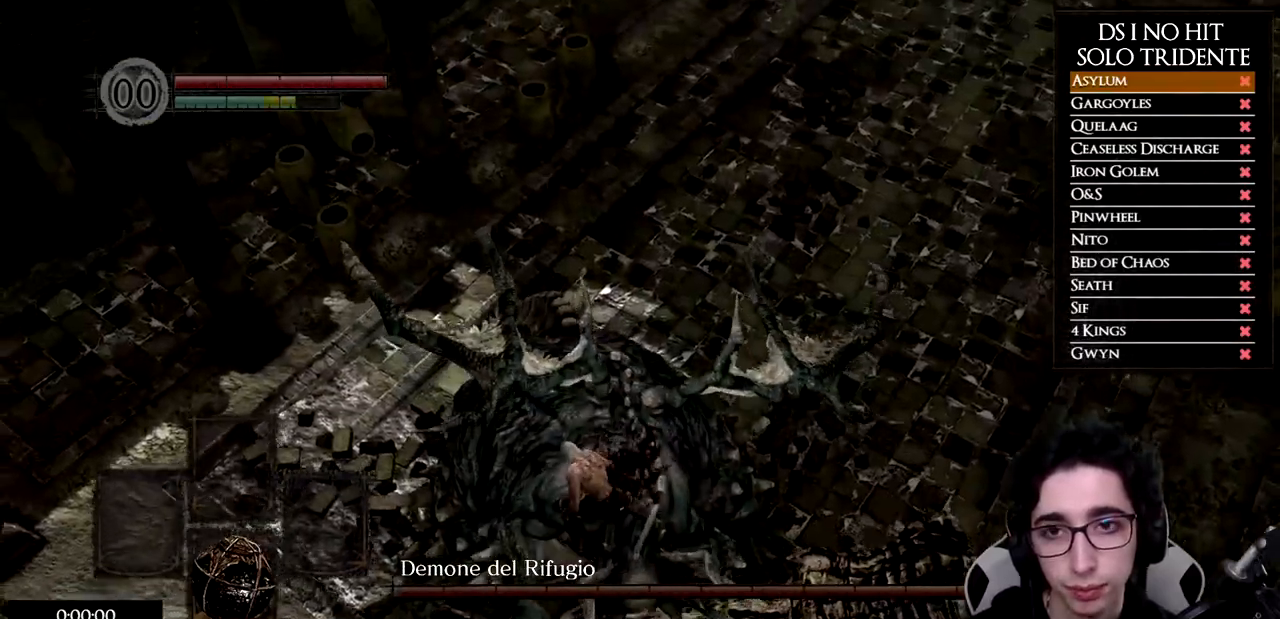
{"buttons": [], "left_stick": "up", "right_stick": "up", "events": [[417, "right_stick", "up"]]}
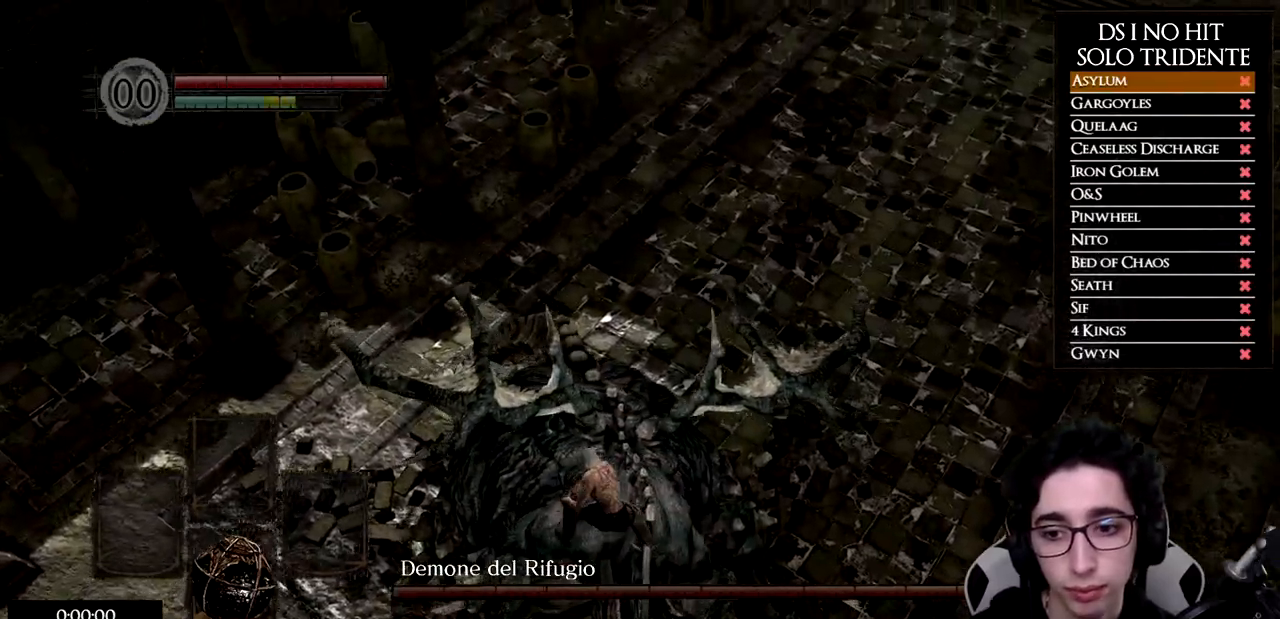
{"buttons": [], "left_stick": "up", "right_stick": "center", "events": [[51, "right_stick", "center"], [234, "right_stick", "up"], [434, "right_stick", "center"]]}
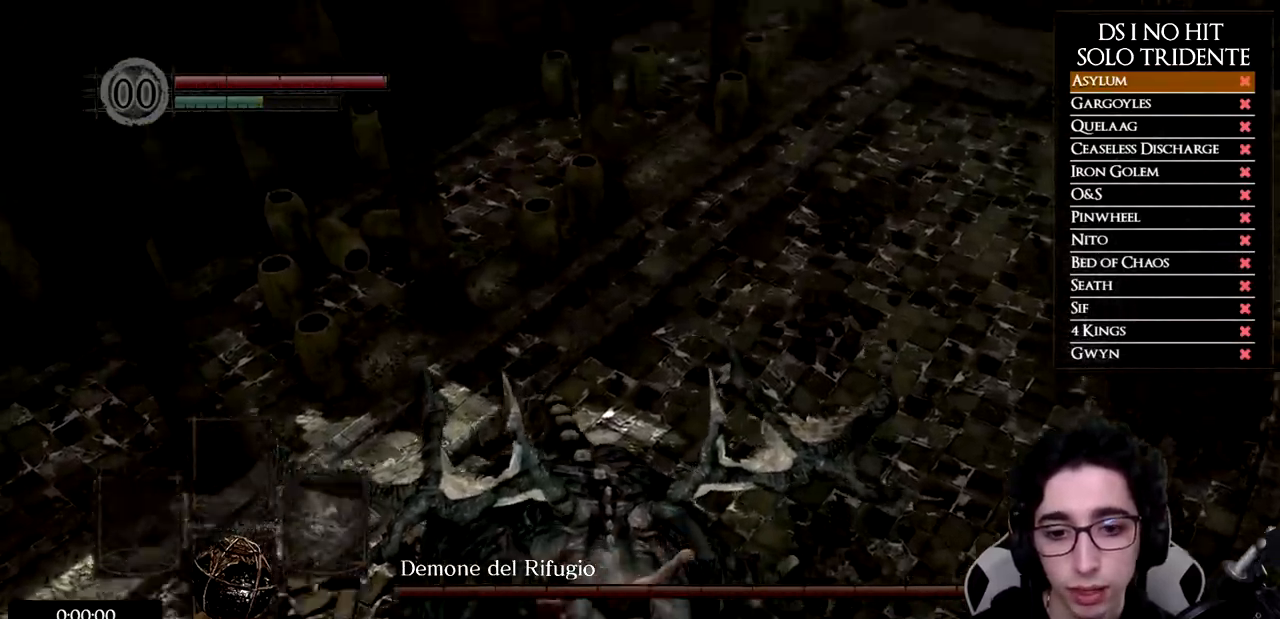
{"buttons": [], "left_stick": "up", "right_stick": "center", "events": [[50, "right_stick", "up"], [150, "right_stick", "center"], [300, "right_stick", "up"], [450, "right_stick", "center"]]}
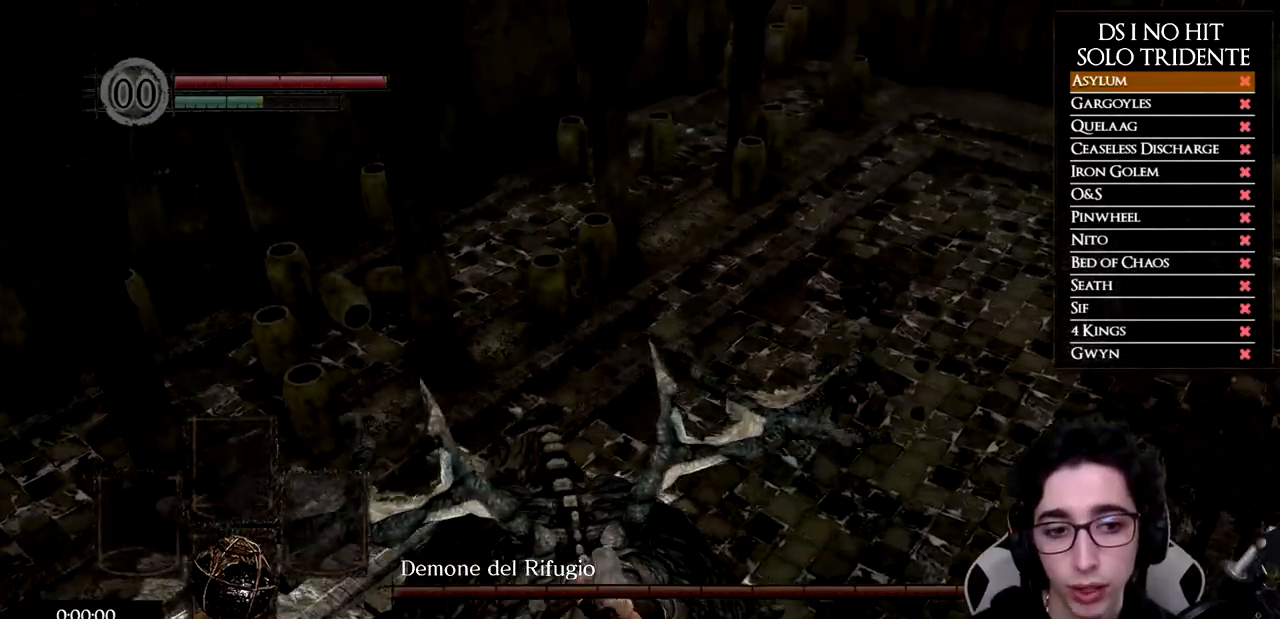
{"buttons": [], "left_stick": "up", "right_stick": "up-left", "events": [[51, "right_stick", "up"], [167, "right_stick", "center"], [267, "right_stick", "up"], [401, "right_stick", "center"], [484, "right_stick", "up-left"]]}
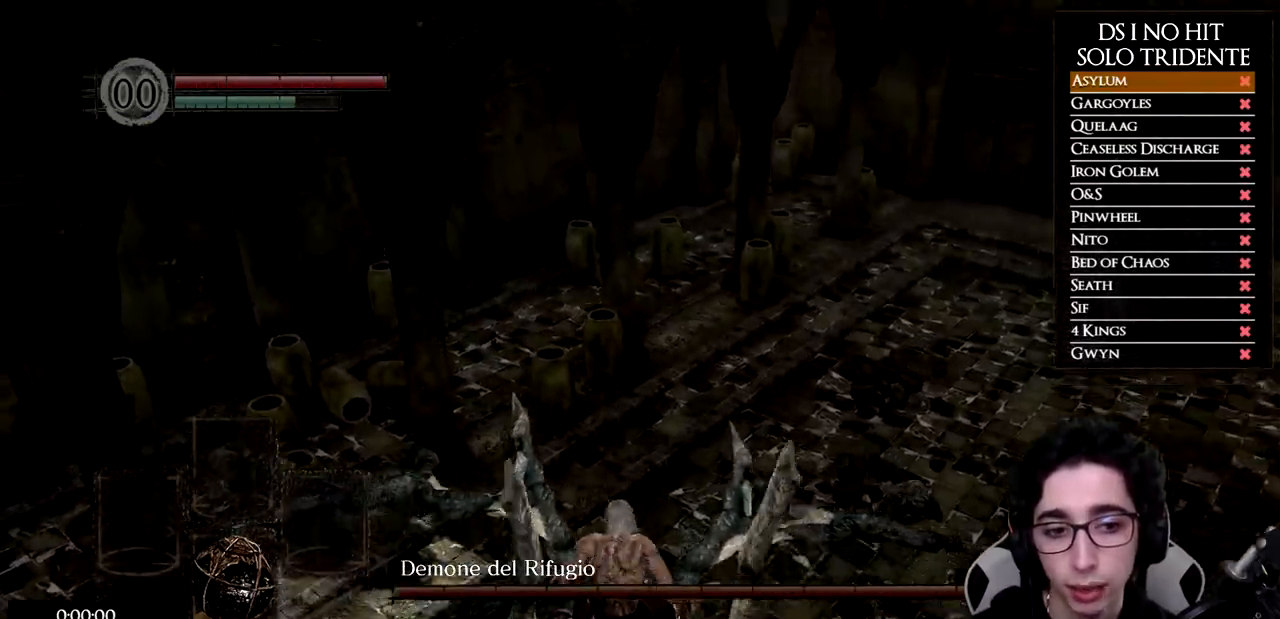
{"buttons": ["X"], "left_stick": "up", "right_stick": "center", "events": [[133, "right_stick", "center"], [267, "X", "down"], [350, "X", "up"], [417, "X", "down"]]}
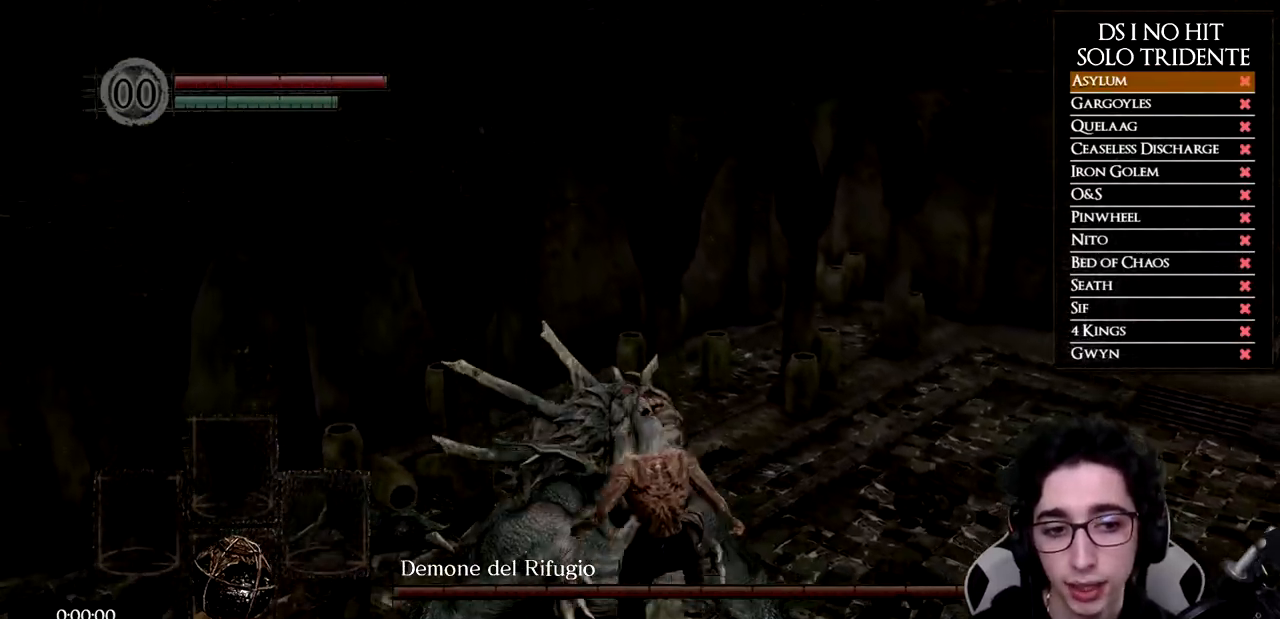
{"buttons": ["X"], "left_stick": "up", "right_stick": "center", "events": [[17, "X", "up"], [84, "X", "down"], [184, "X", "up"], [251, "X", "down"]]}
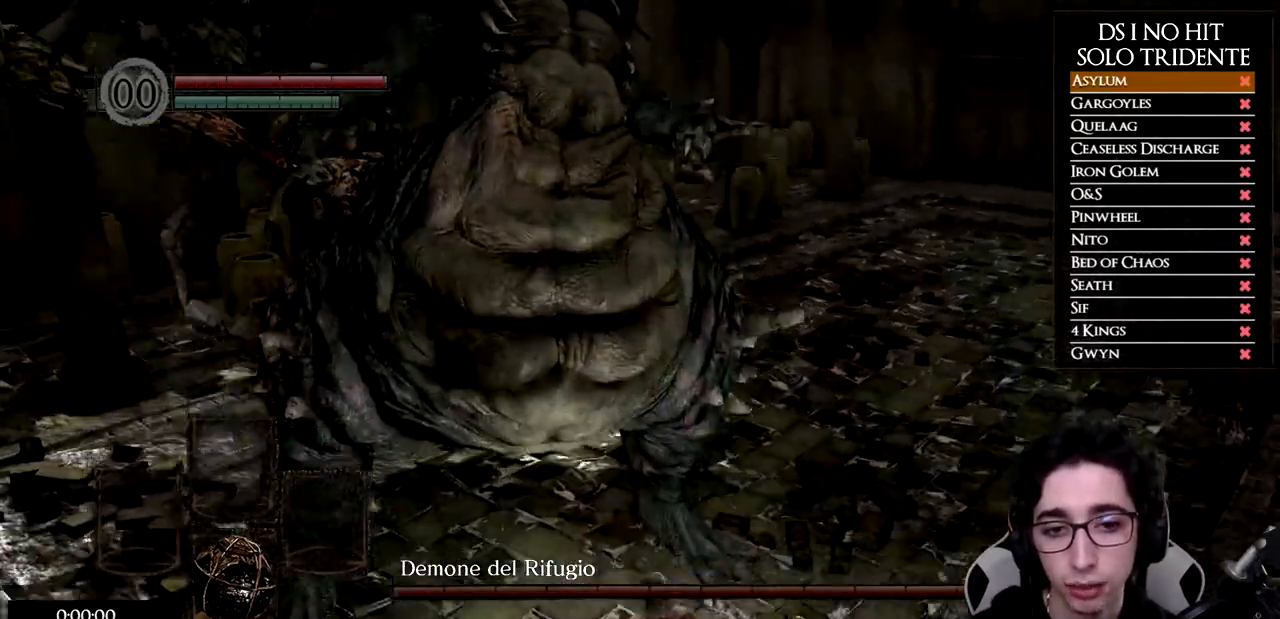
{"buttons": ["X"], "left_stick": "up", "right_stick": "center", "events": [[17, "X", "up"], [83, "X", "down"], [200, "X", "up"], [250, "X", "down"], [350, "X", "up"], [417, "X", "down"]]}
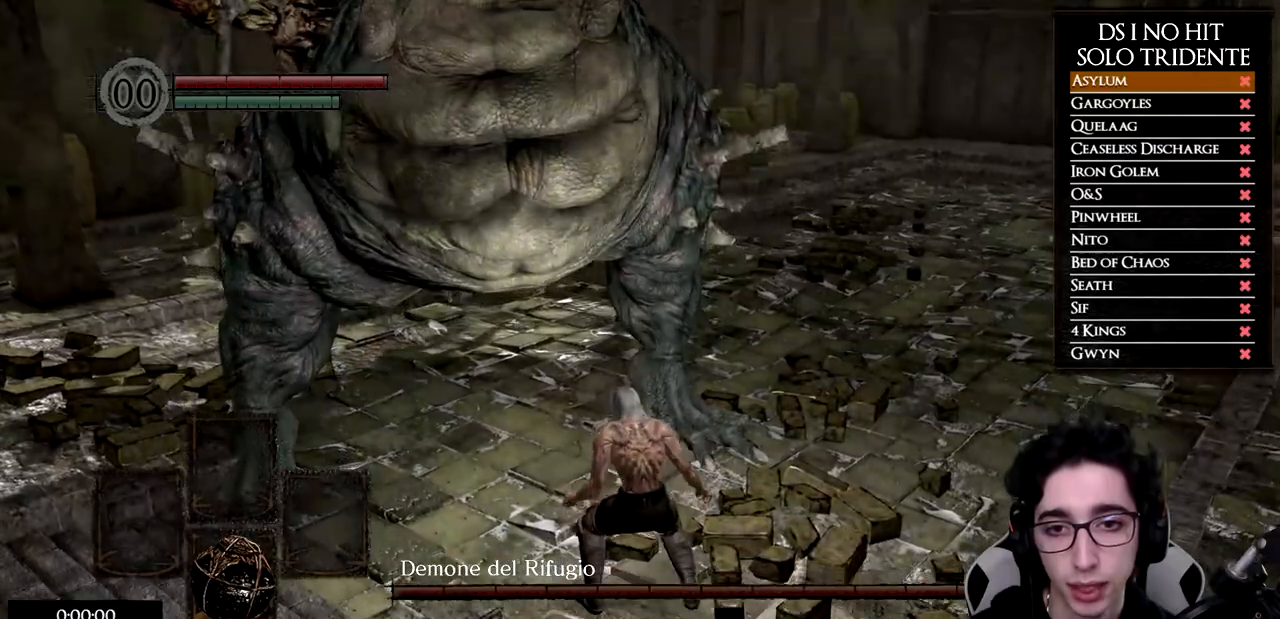
{"buttons": [], "left_stick": "up", "right_stick": "up"}
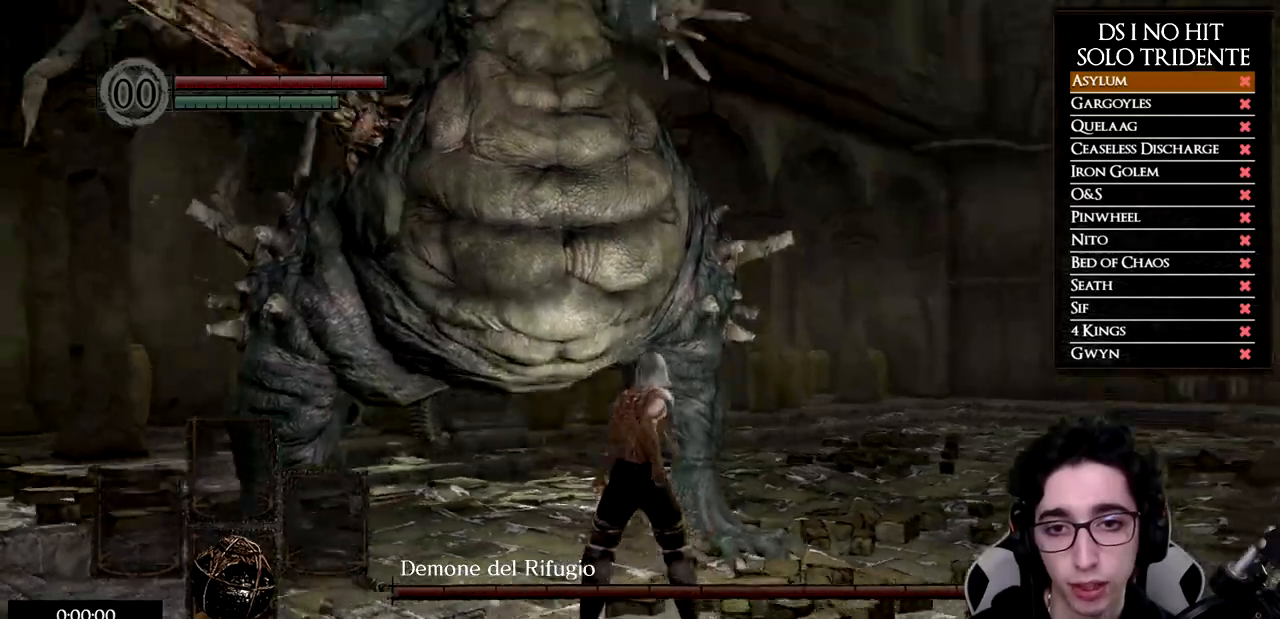
{"buttons": [], "left_stick": "up", "right_stick": "center", "events": [[150, "right_stick", "center"], [267, "right_stick", "up-left"], [384, "right_stick", "center"]]}
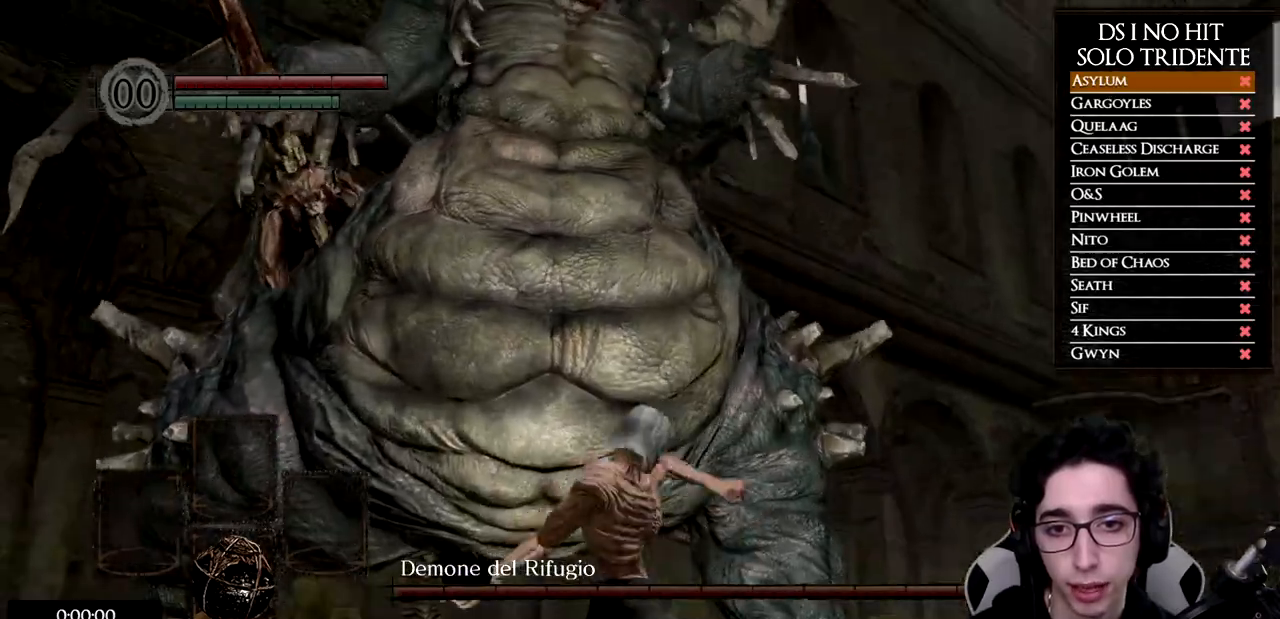
{"buttons": [], "left_stick": "up", "right_stick": "down-left", "events": [[418, "right_stick", "down-left"]]}
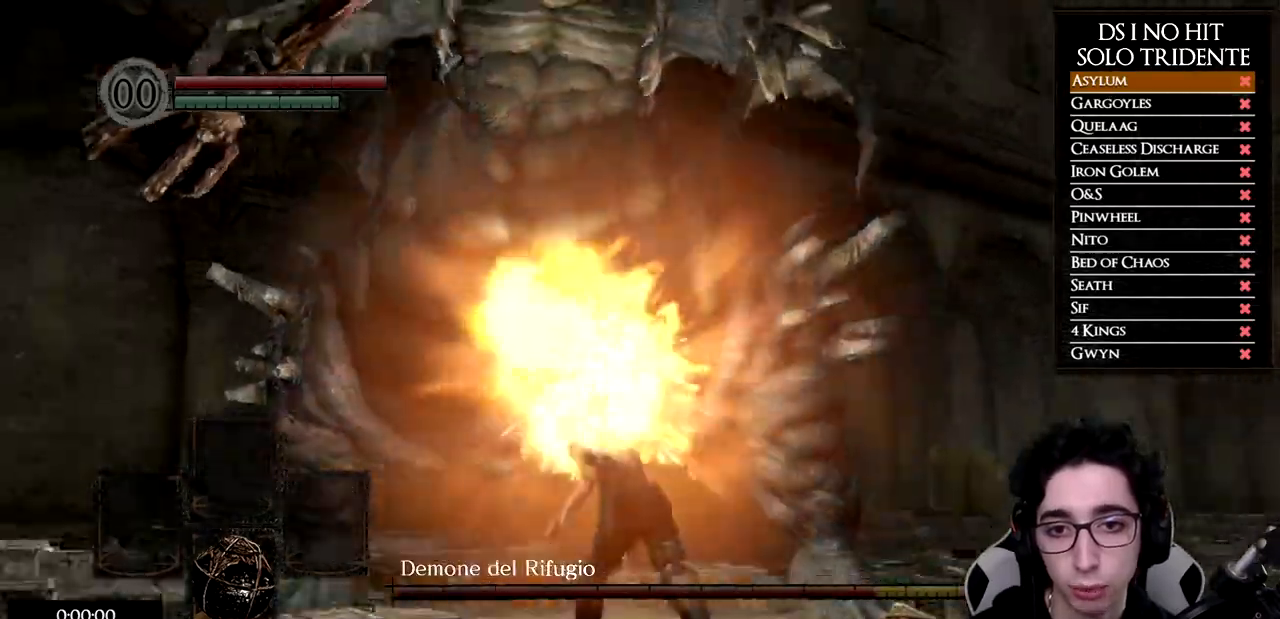
{"buttons": ["B"], "left_stick": "up-left", "right_stick": "center", "events": [[150, "left_stick", "up-left"], [184, "right_stick", "center"], [234, "B", "down"]]}
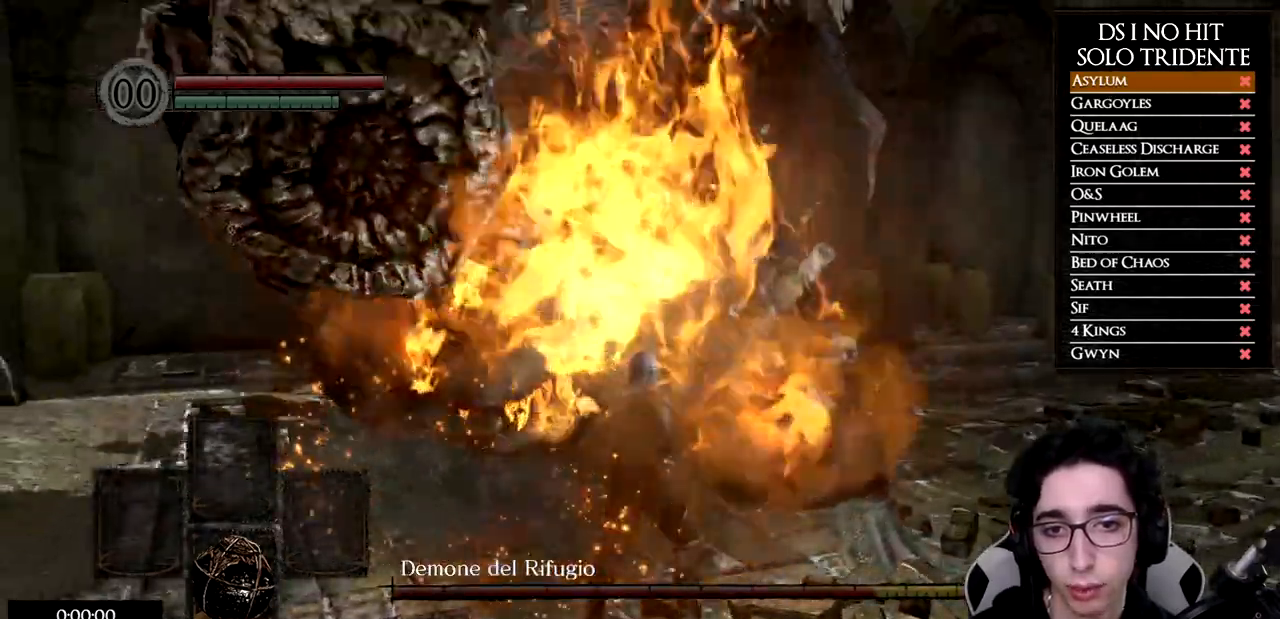
{"buttons": [], "left_stick": "up-left", "right_stick": "center", "events": [[251, "B", "up"]]}
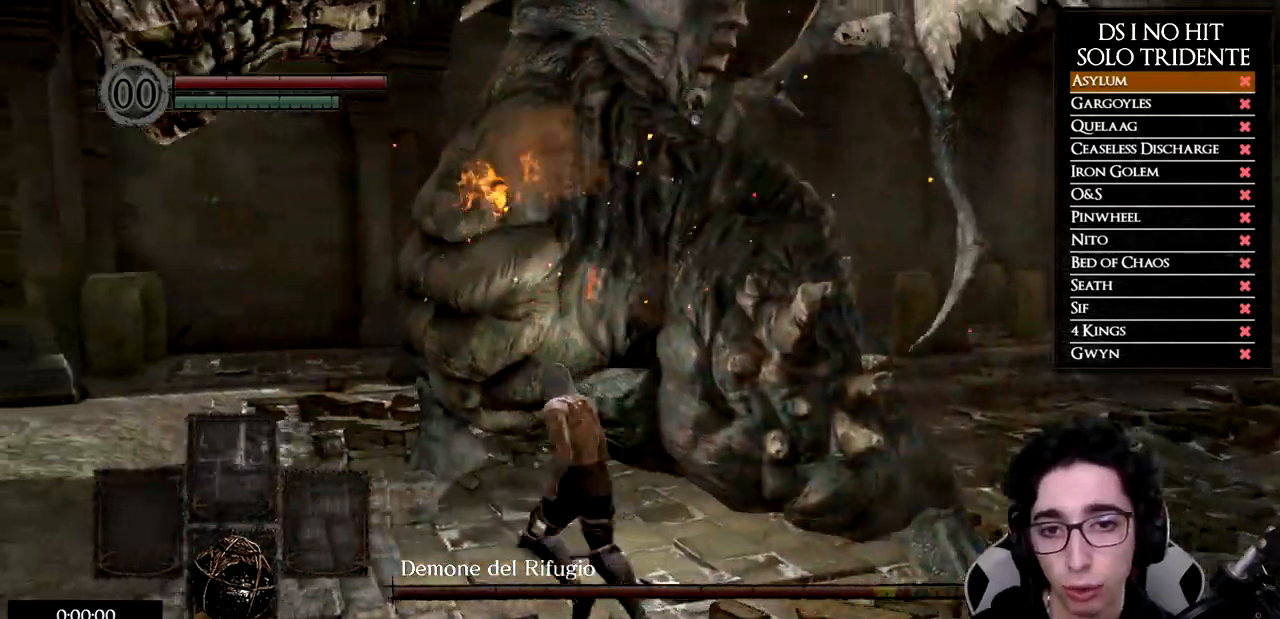
{"buttons": [], "left_stick": "up", "right_stick": "down-right", "events": [[34, "B", "down"], [134, "B", "up"], [200, "B", "down"], [301, "B", "up"], [351, "left_stick", "up"], [384, "right_stick", "down-right"]]}
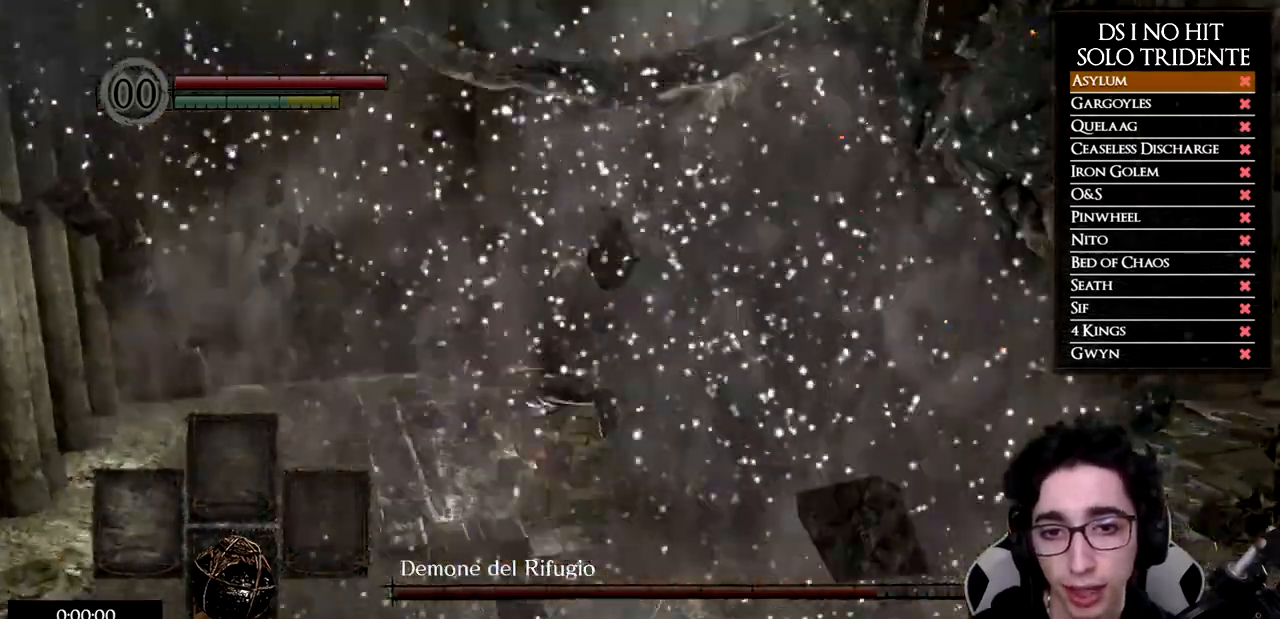
{"buttons": ["B"], "left_stick": "up", "right_stick": "center", "events": [[83, "right_stick", "center"], [150, "B", "down"]]}
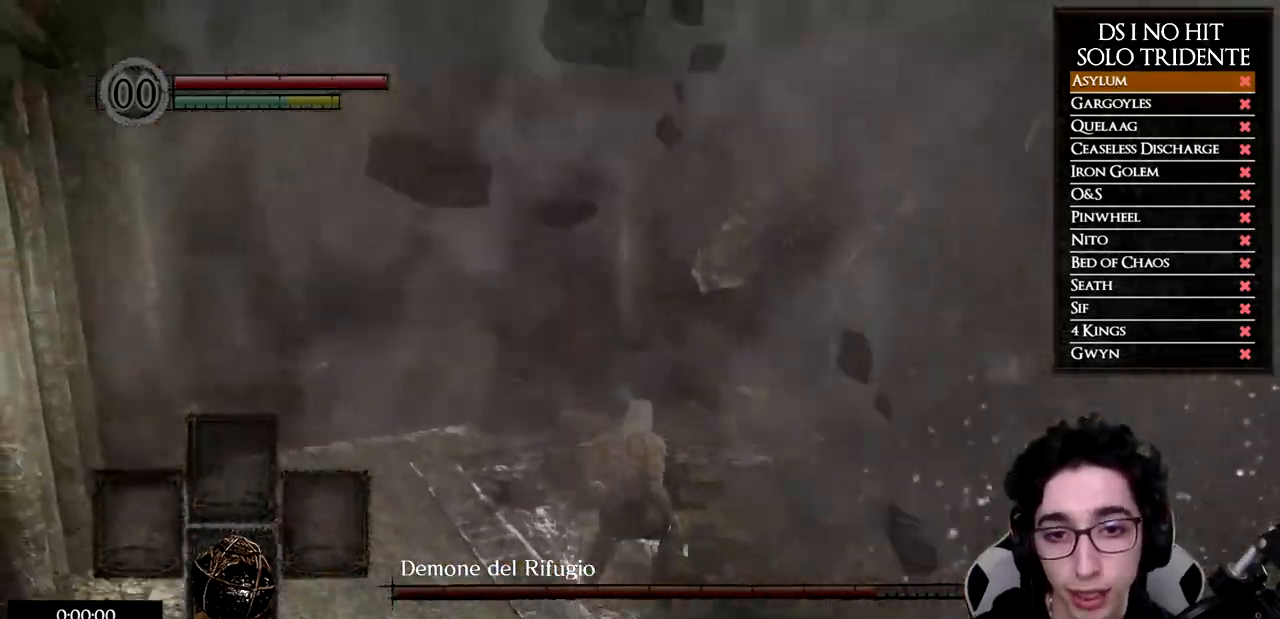
{"buttons": ["B"], "left_stick": "up", "right_stick": "center", "events": []}
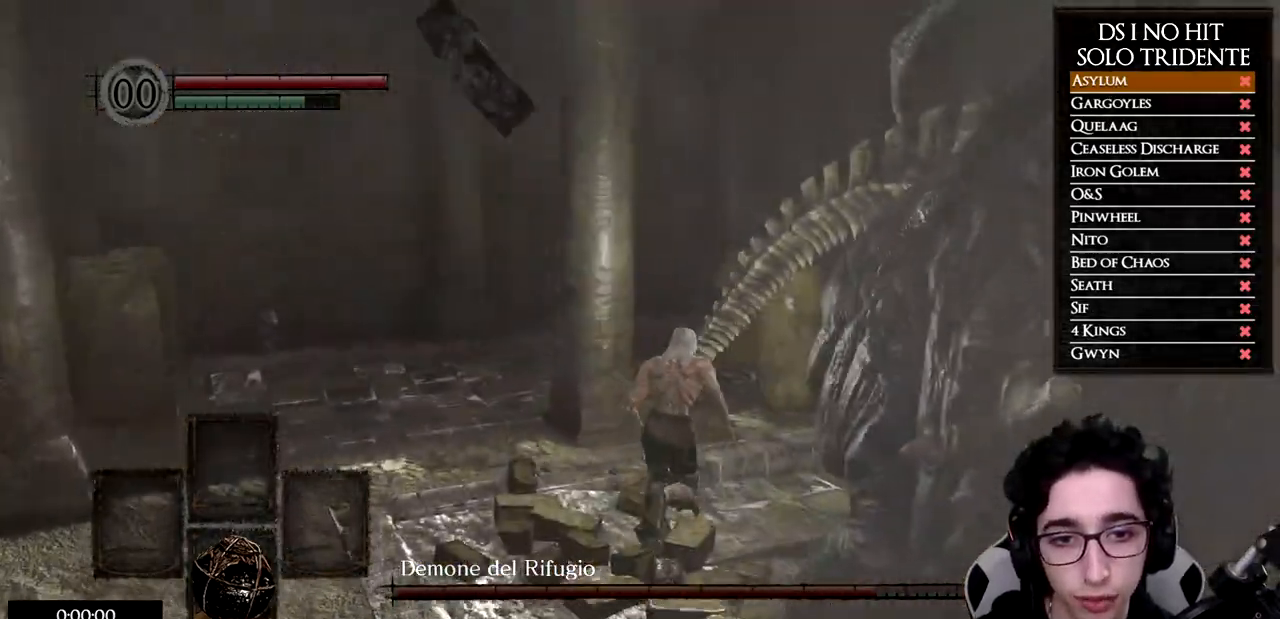
{"buttons": [], "left_stick": "up-right", "right_stick": "right", "events": [[150, "left_stick", "up-right"], [167, "B", "up"], [283, "right_stick", "right"]]}
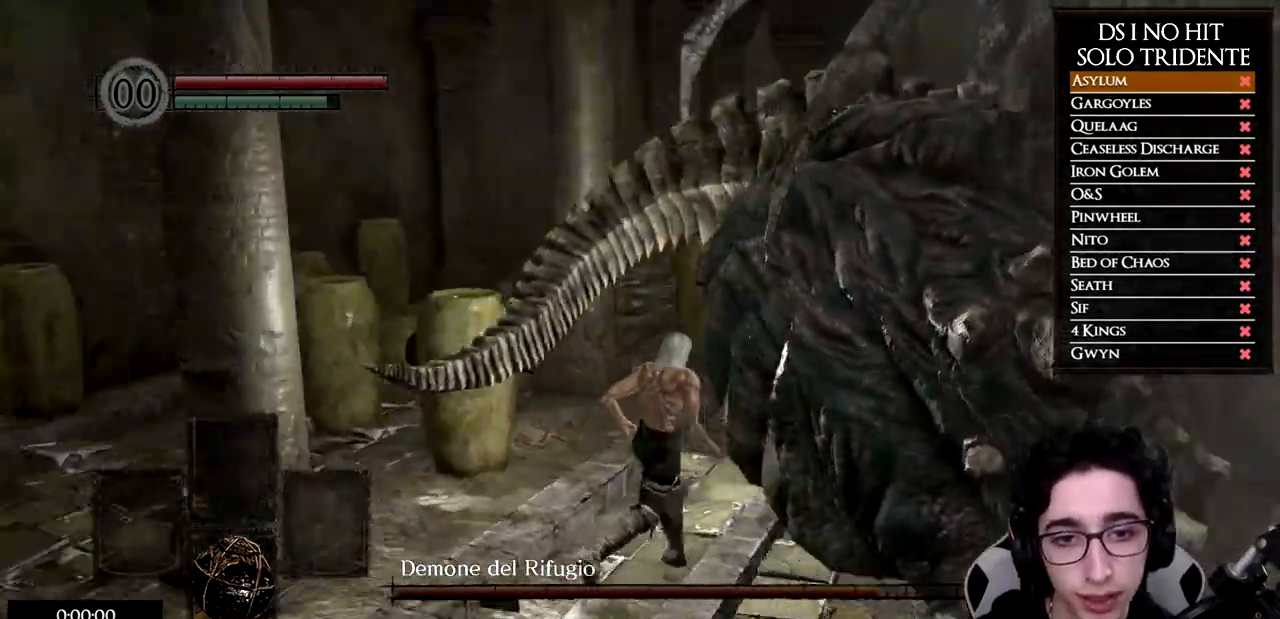
{"buttons": [], "left_stick": "up", "right_stick": "right", "events": [[150, "left_stick", "up"]]}
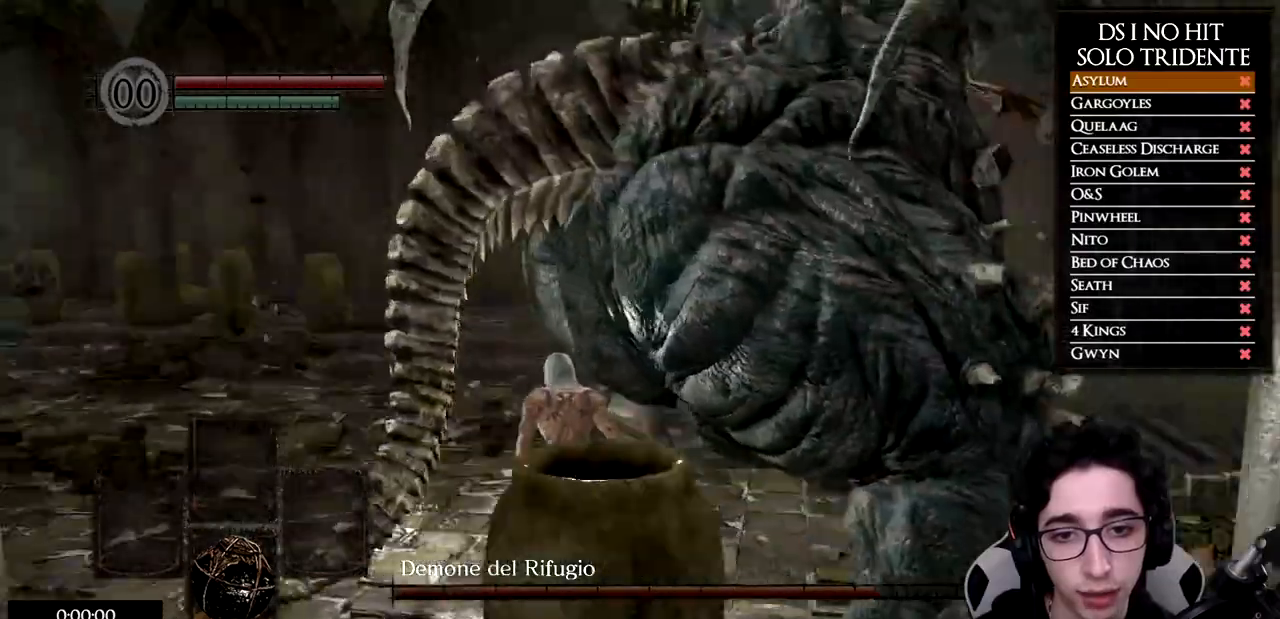
{"buttons": [], "left_stick": "up", "right_stick": "up", "events": [[167, "X", "down"], [283, "X", "up"], [283, "right_stick", "center"], [417, "right_stick", "up"]]}
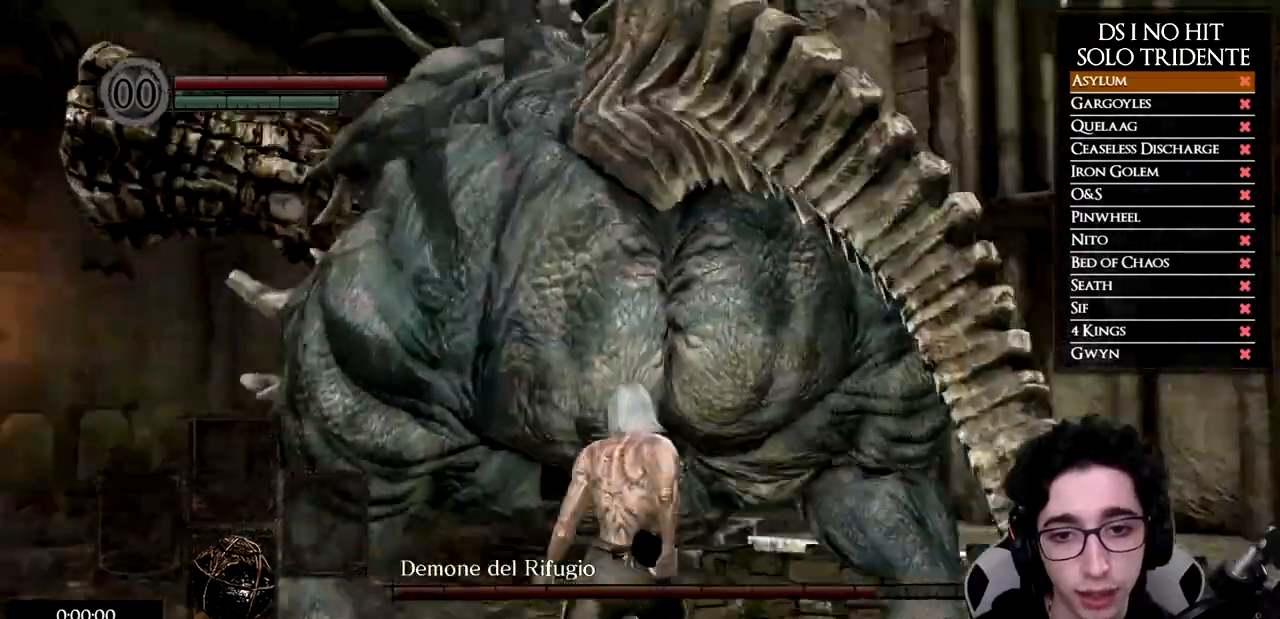
{"buttons": [], "left_stick": "up", "right_stick": "center", "events": [[34, "right_stick", "center"], [201, "right_stick", "up"], [301, "right_stick", "center"]]}
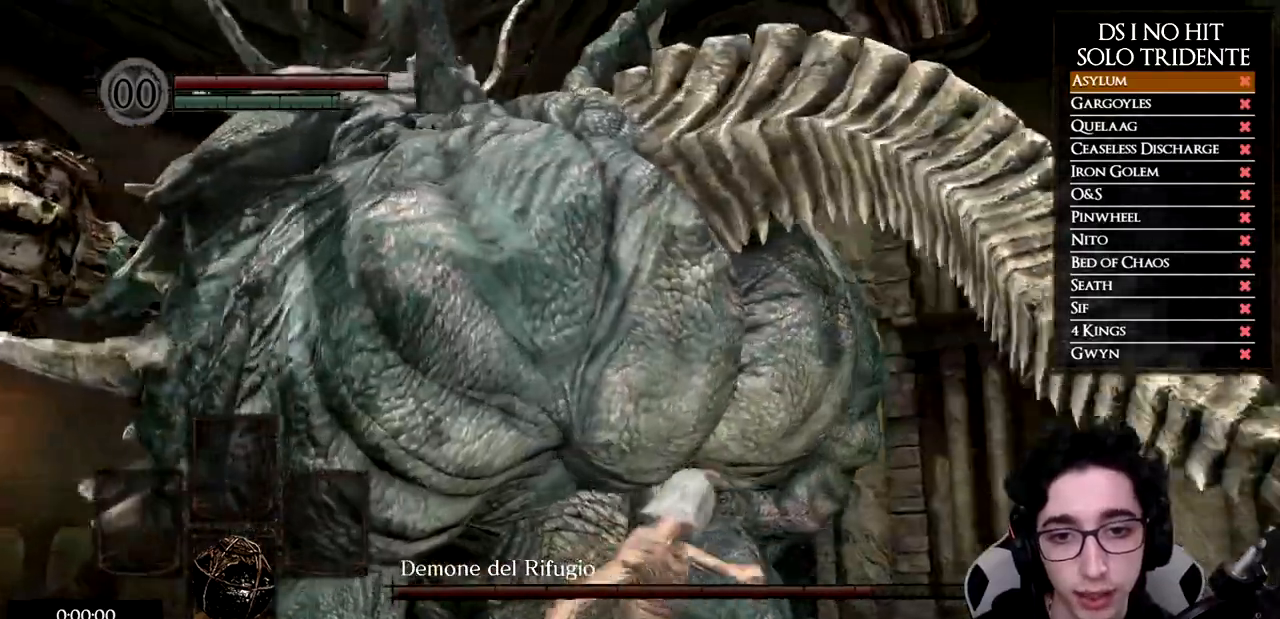
{"buttons": [], "left_stick": "up", "right_stick": "down", "events": [[500, "right_stick", "down"]]}
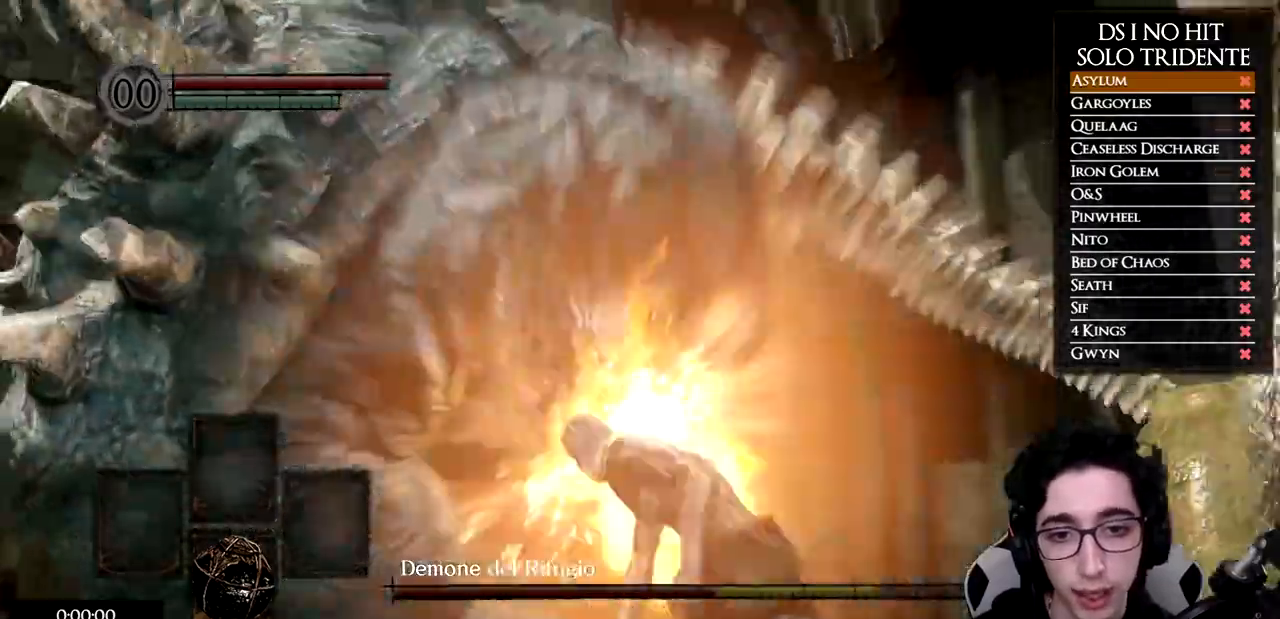
{"buttons": [], "left_stick": "left", "right_stick": "down-left", "events": [[100, "left_stick", "up-left"], [200, "right_stick", "center"], [234, "left_stick", "left"], [417, "right_stick", "down-left"]]}
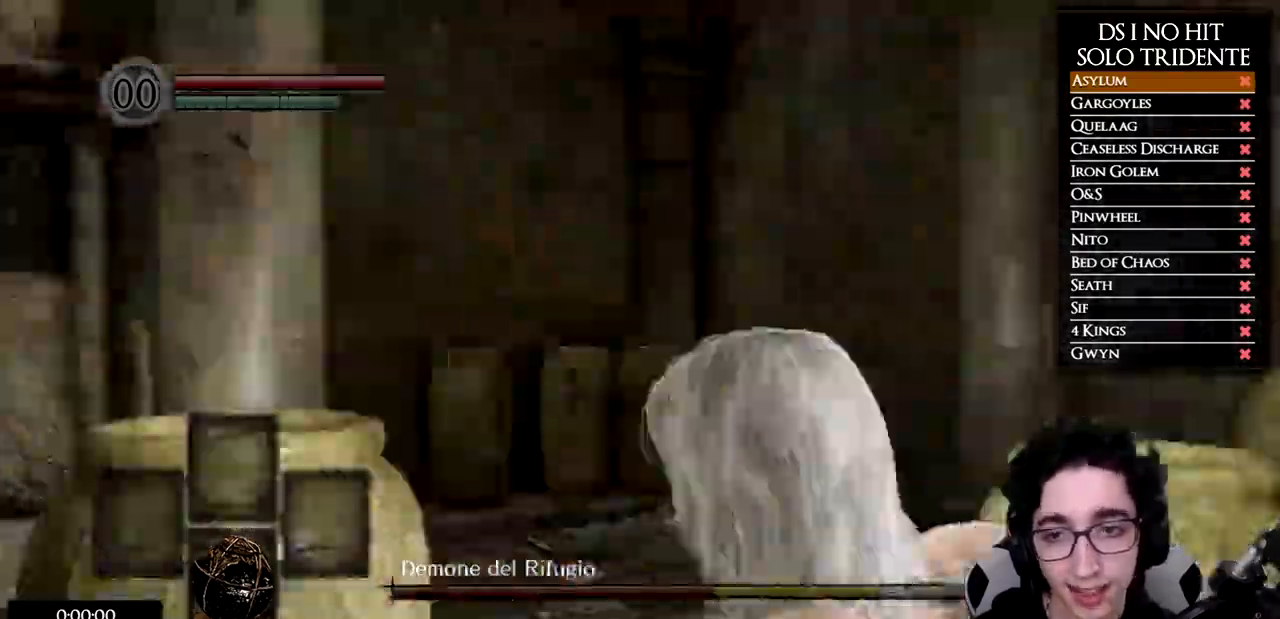
{"buttons": [], "left_stick": "up", "right_stick": "left", "events": [[83, "left_stick", "up-left"], [367, "right_stick", "left"], [384, "left_stick", "up"]]}
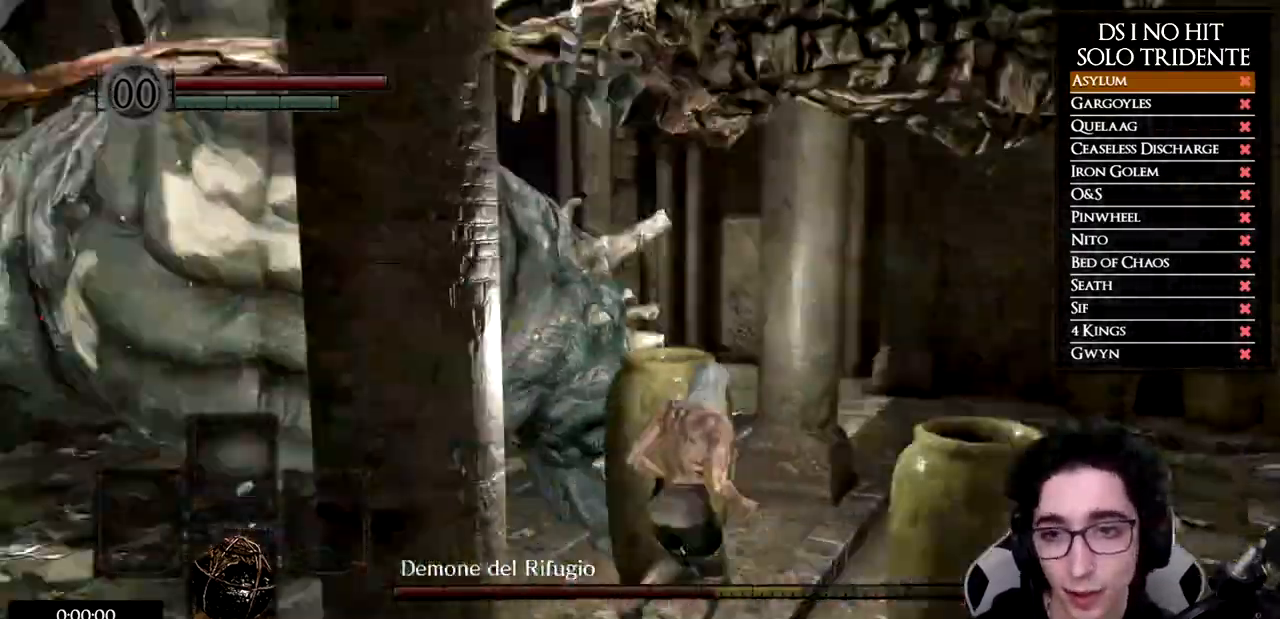
{"buttons": [], "left_stick": "up-right", "right_stick": "left", "events": [[84, "left_stick", "right"], [351, "left_stick", "up-right"], [434, "right_stick", "center"], [484, "right_stick", "left"]]}
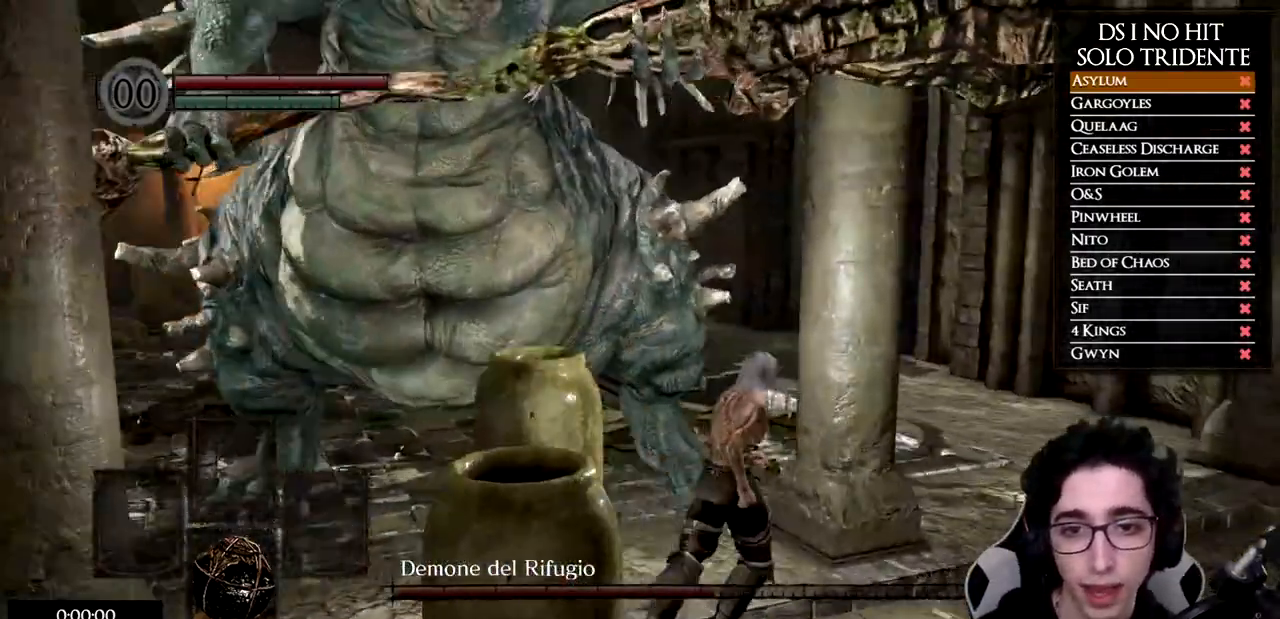
{"buttons": [], "left_stick": "right", "right_stick": "left", "events": [[183, "left_stick", "right"]]}
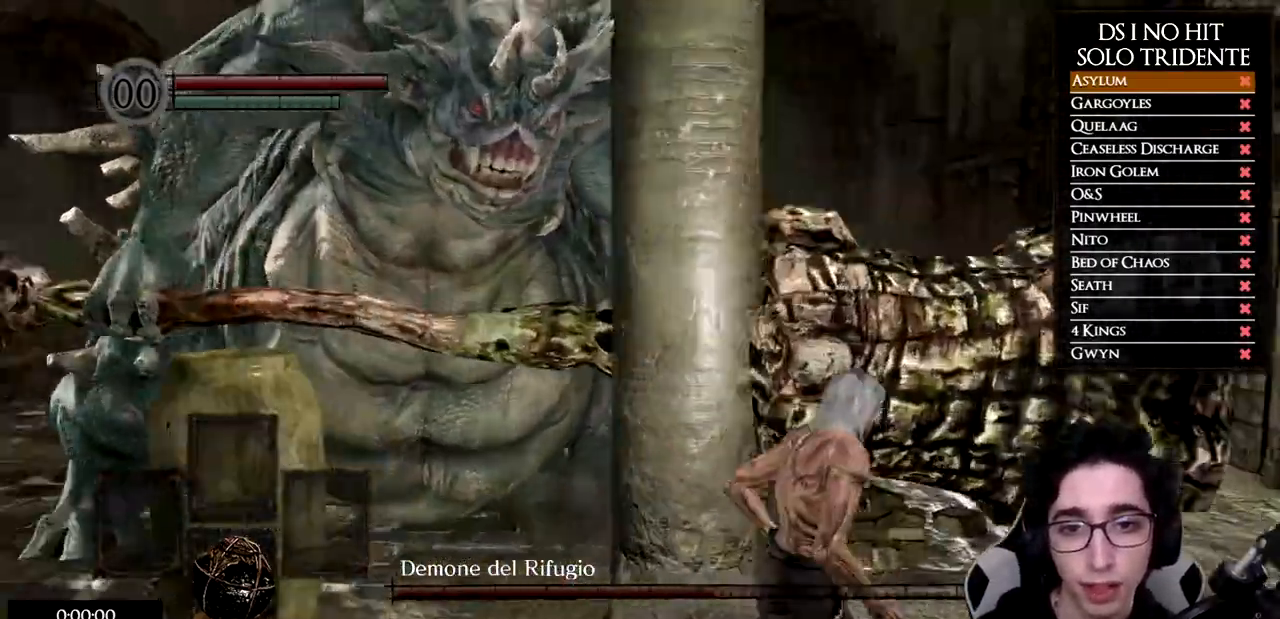
{"buttons": [], "left_stick": "right", "right_stick": "up-left", "events": [[134, "right_stick", "up-left"], [200, "left_stick", "down-right"], [234, "right_stick", "left"], [317, "left_stick", "right"], [417, "right_stick", "center"], [484, "right_stick", "up-left"]]}
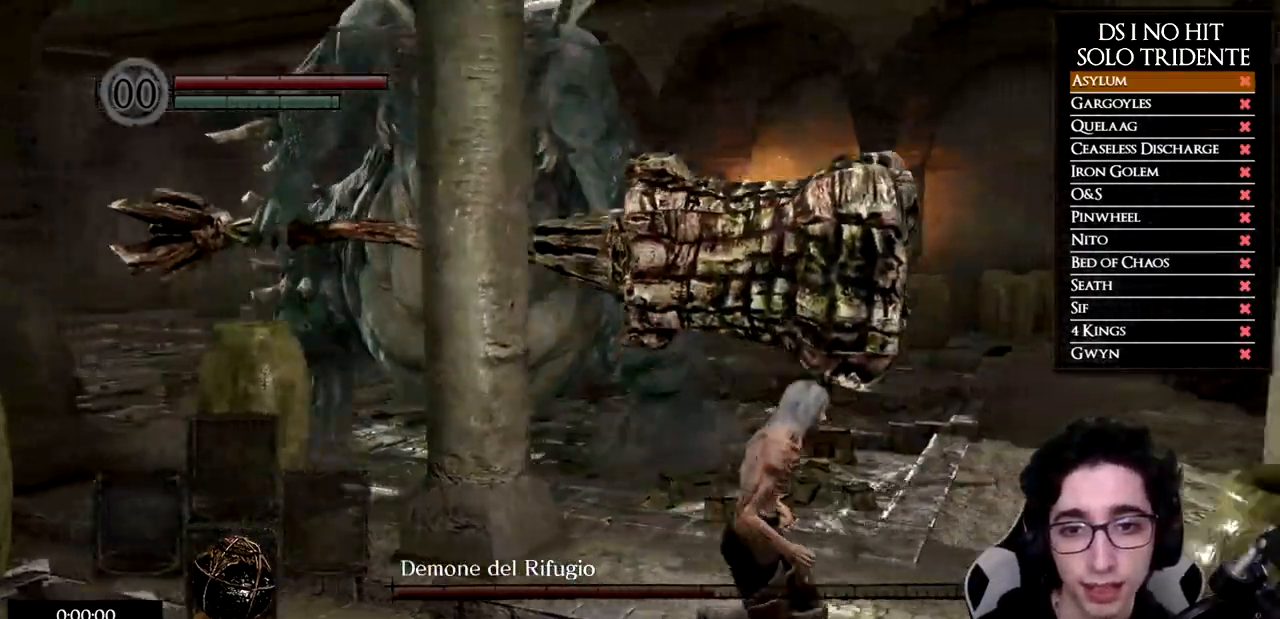
{"buttons": [], "left_stick": "down-left", "right_stick": "up-right", "events": [[16, "right_stick", "left"], [150, "left_stick", "down-right"], [150, "right_stick", "up-left"], [283, "right_stick", "center"], [367, "left_stick", "down-left"], [434, "right_stick", "up-right"]]}
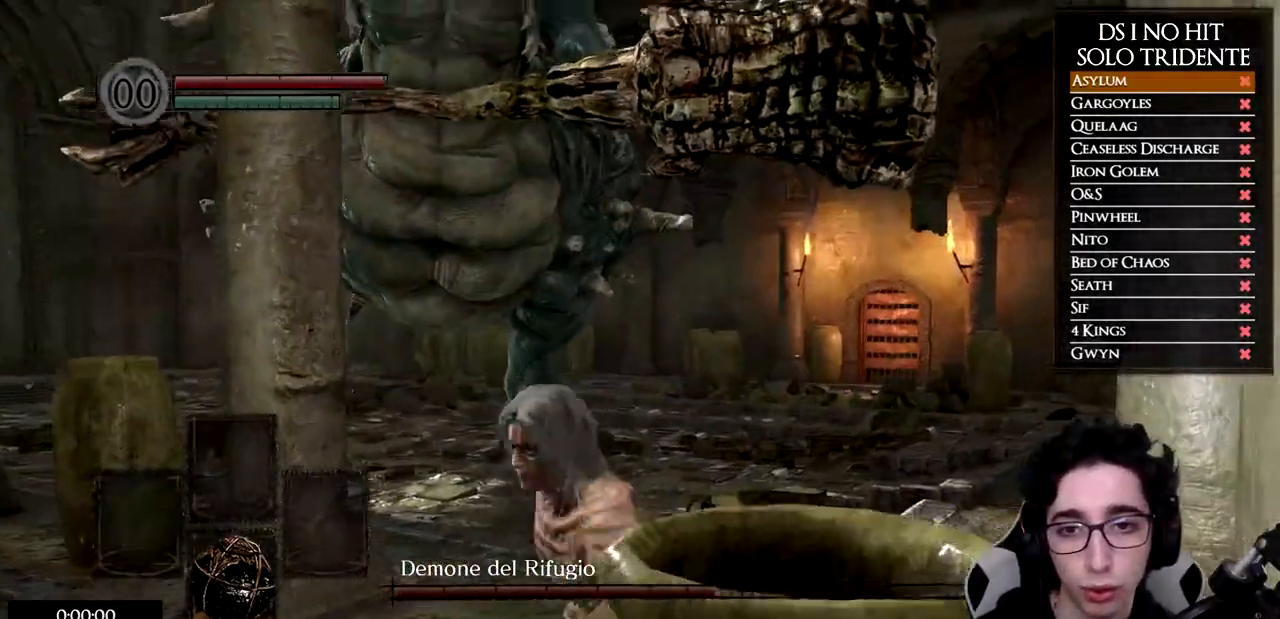
{"buttons": [], "left_stick": "down", "right_stick": "center", "events": [[184, "right_stick", "center"], [267, "right_stick", "right"], [284, "left_stick", "down"], [367, "right_stick", "center"]]}
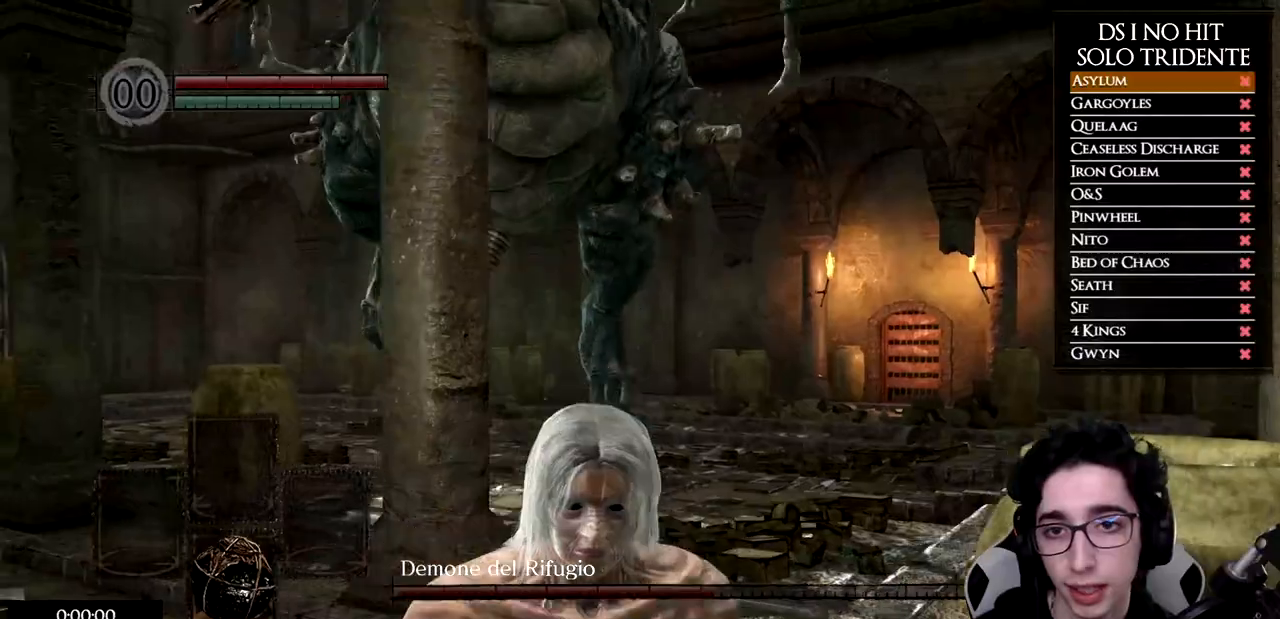
{"buttons": ["B"], "left_stick": "left", "right_stick": "center", "events": [[100, "right_stick", "right"], [117, "left_stick", "left"], [350, "right_stick", "center"], [450, "B", "down"]]}
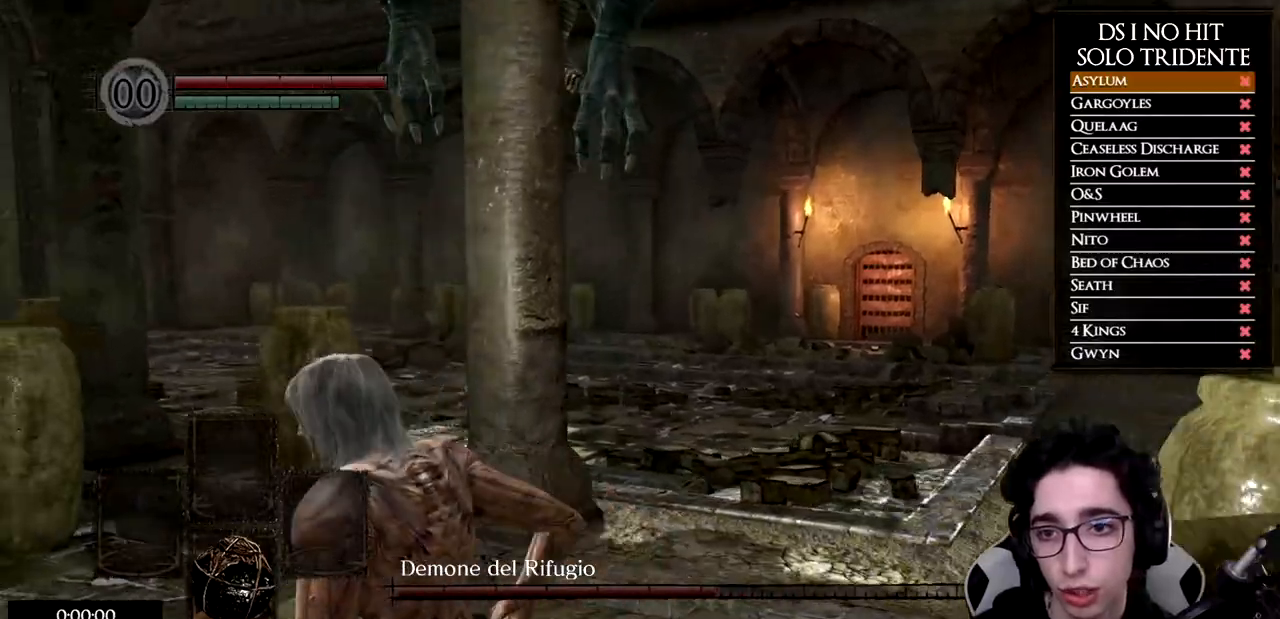
{"buttons": [], "left_stick": "up", "right_stick": "down-right", "events": [[34, "B", "up"], [84, "B", "down"], [150, "B", "up"], [284, "right_stick", "down-right"], [467, "left_stick", "up"]]}